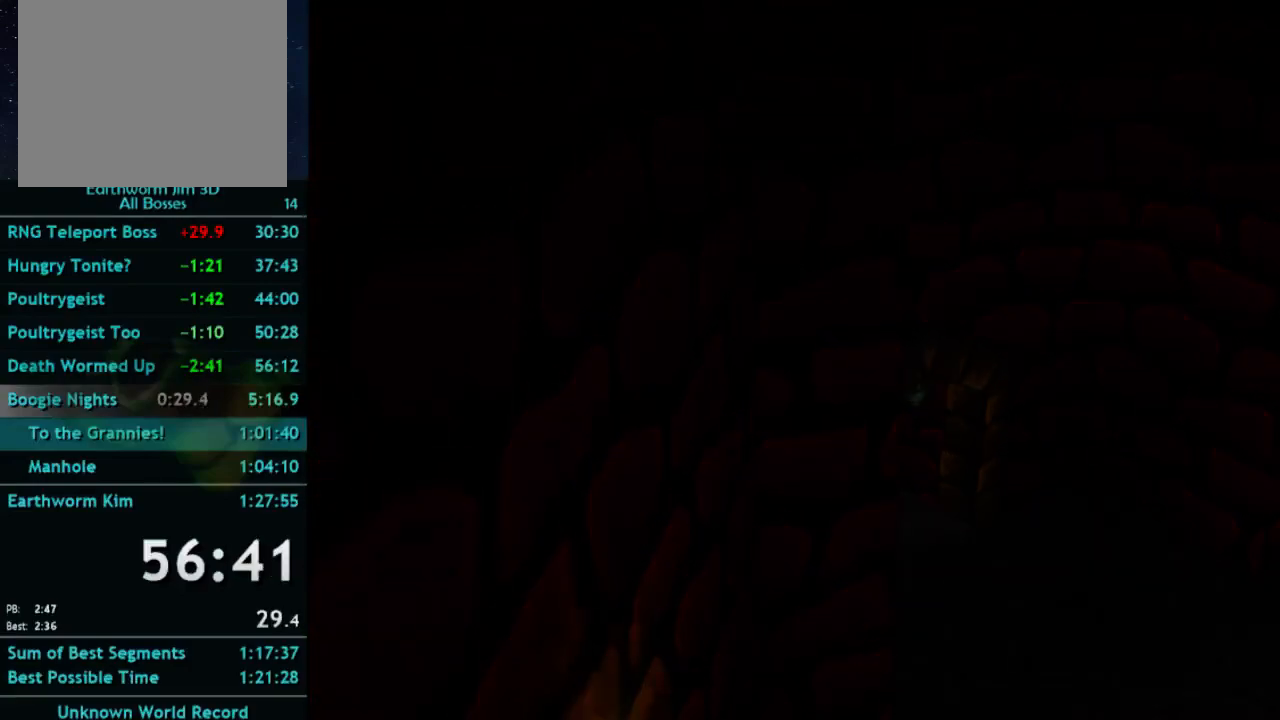
Gameplay with a controller (Xbox layout); each line is a JSON object with the inputs held at the frame after it. "button_events" lists button changes between this image and that frame as [ms after this image, input, new state], when the widget could be followed in between (sticks are given only as held states). Not read: L3 R3.
{"buttons": [], "left_stick": "center", "right_stick": "center", "button_events": []}
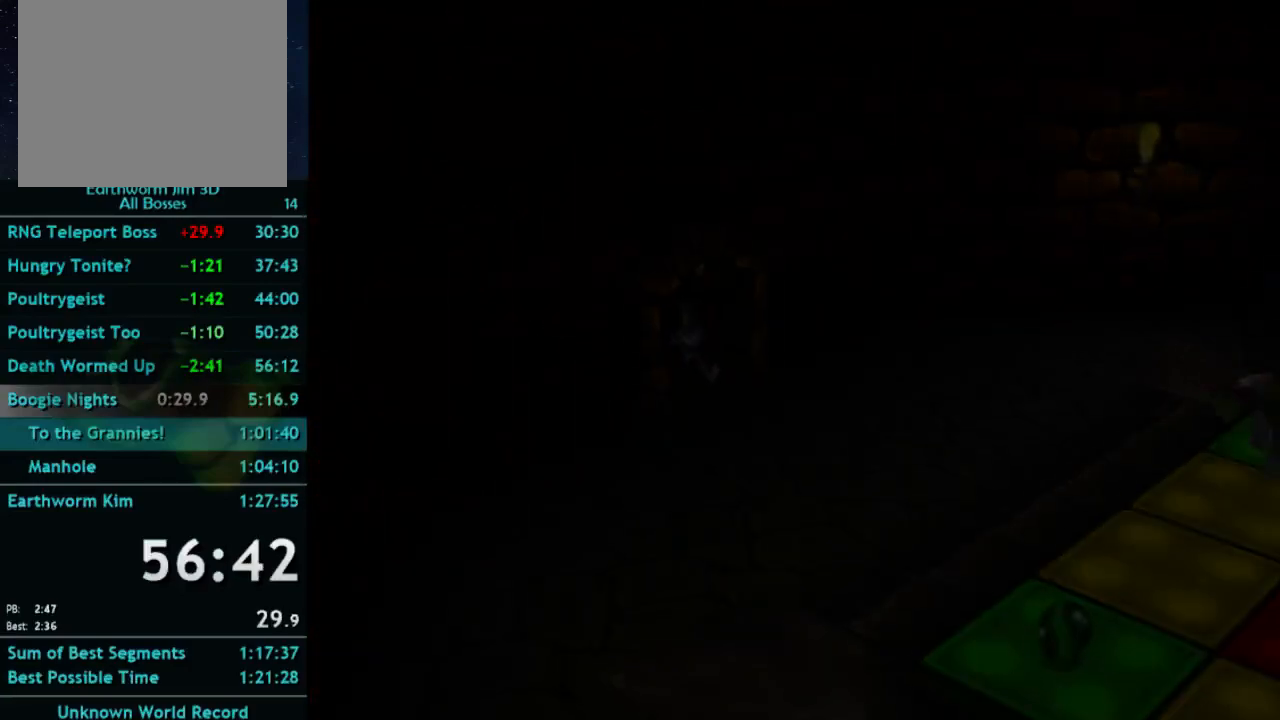
{"buttons": [], "left_stick": "down", "right_stick": "center", "button_events": []}
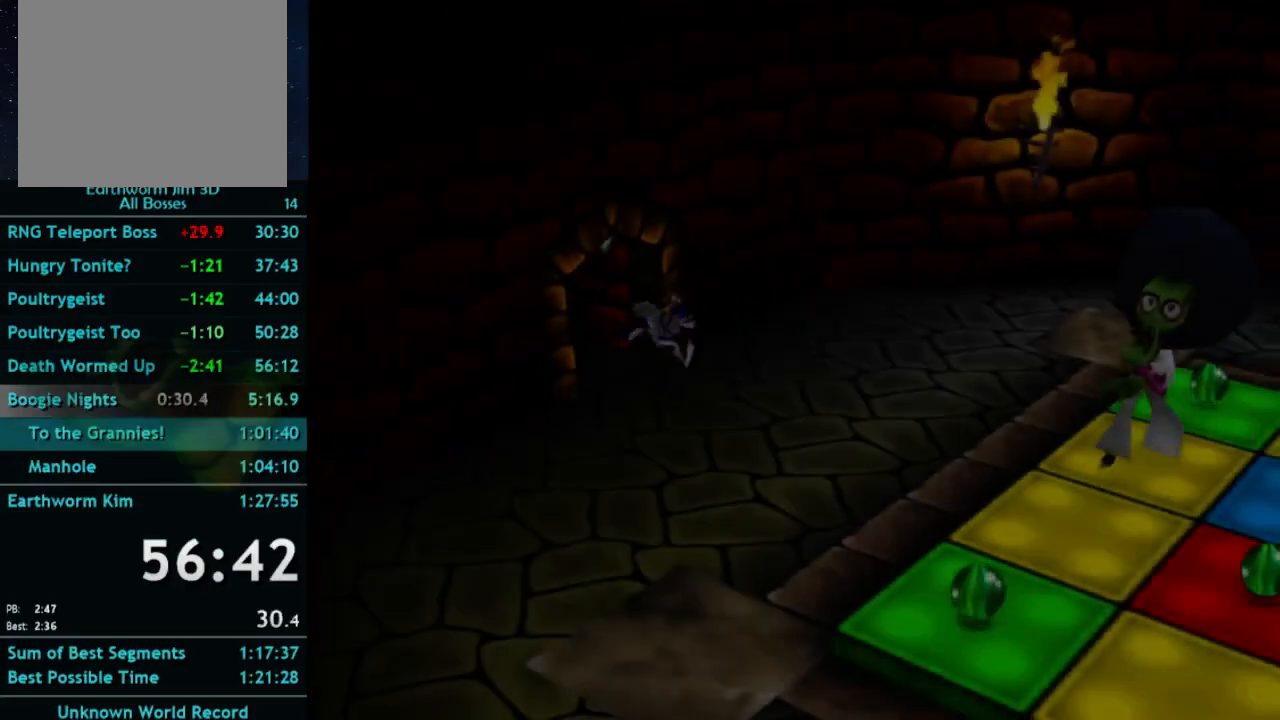
{"buttons": [], "left_stick": "right", "right_stick": "center", "button_events": []}
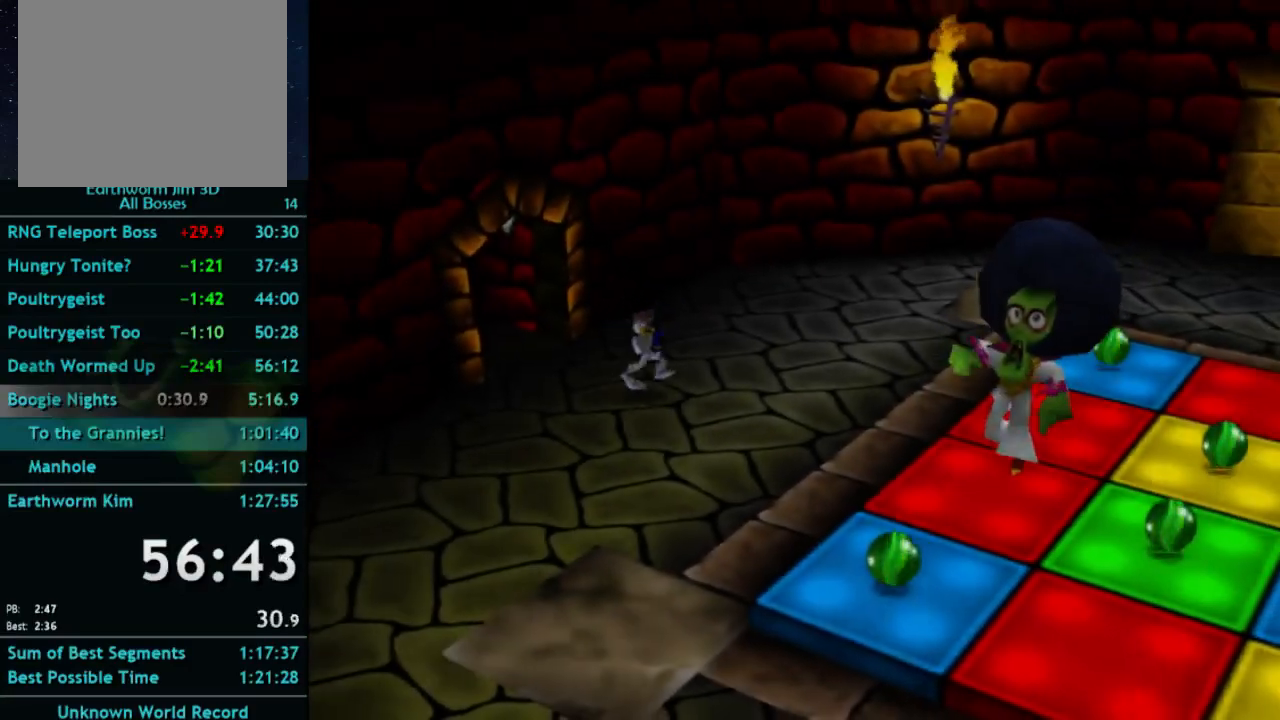
{"buttons": [], "left_stick": "right", "right_stick": "center", "button_events": []}
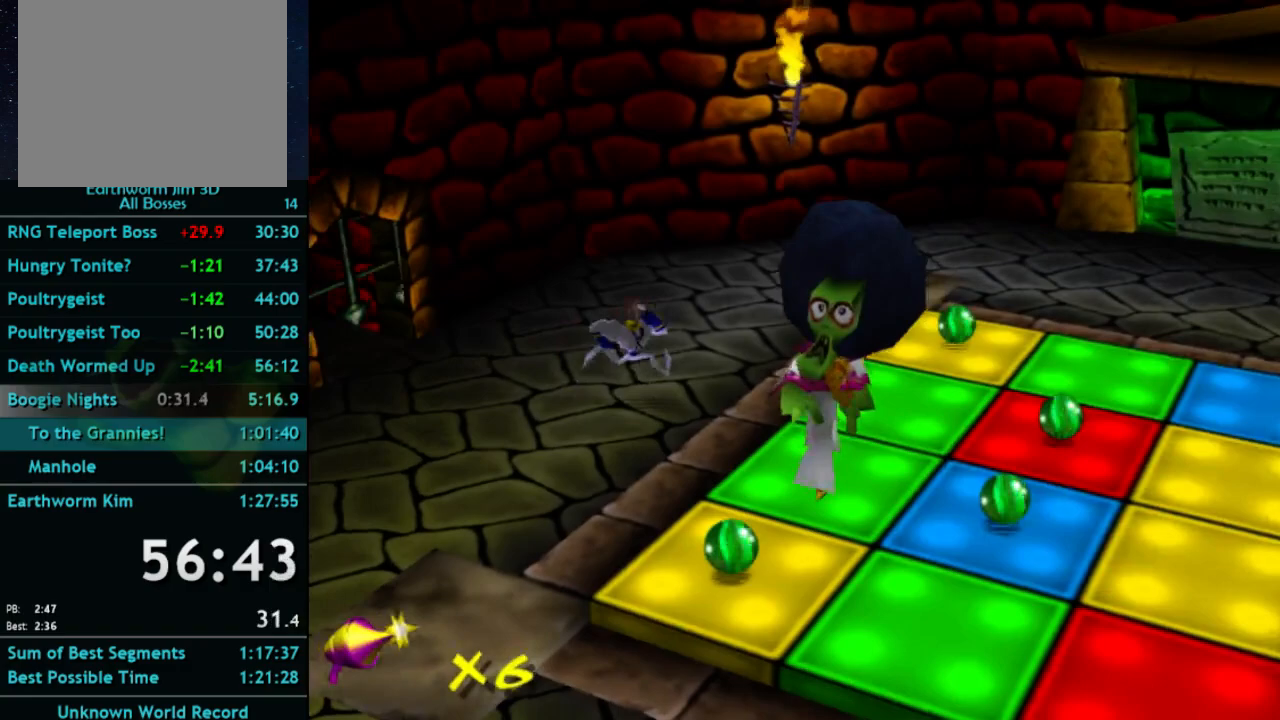
{"buttons": [], "left_stick": "up-right", "right_stick": "center", "button_events": [[100, "X", "down"], [167, "A", "down"], [200, "X", "up"], [500, "A", "up"]]}
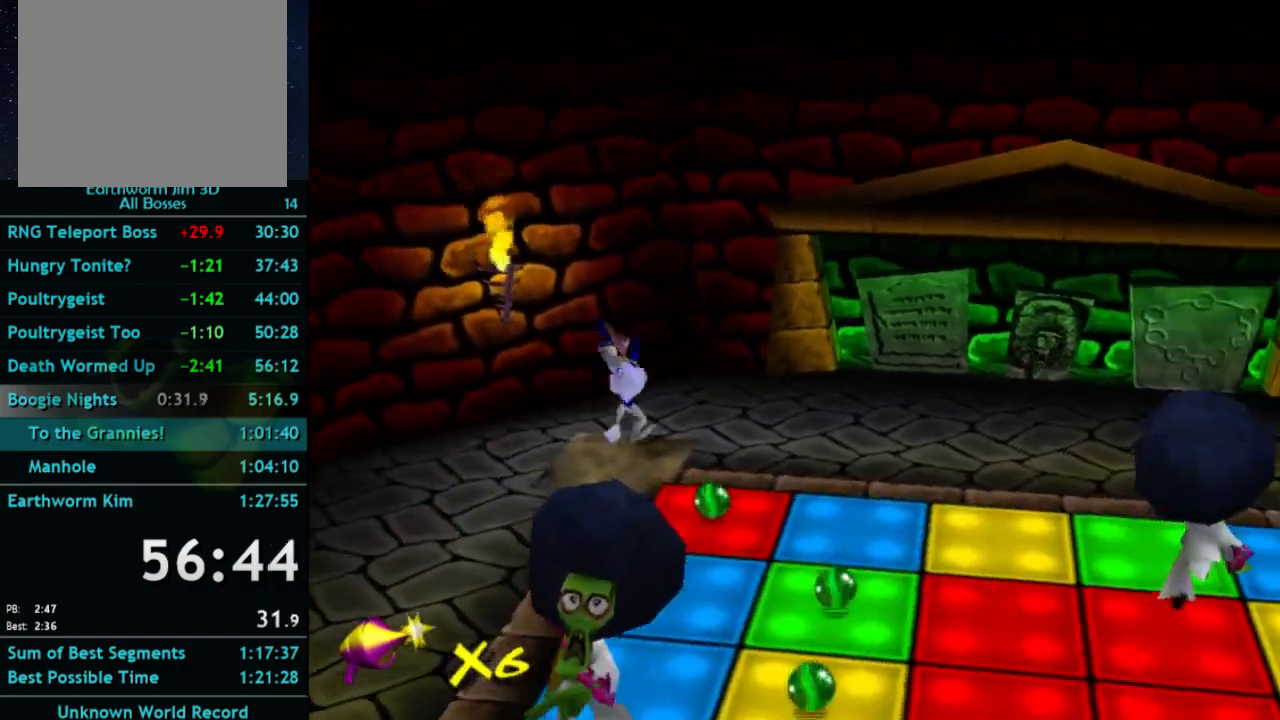
{"buttons": [], "left_stick": "down-right", "right_stick": "center", "button_events": []}
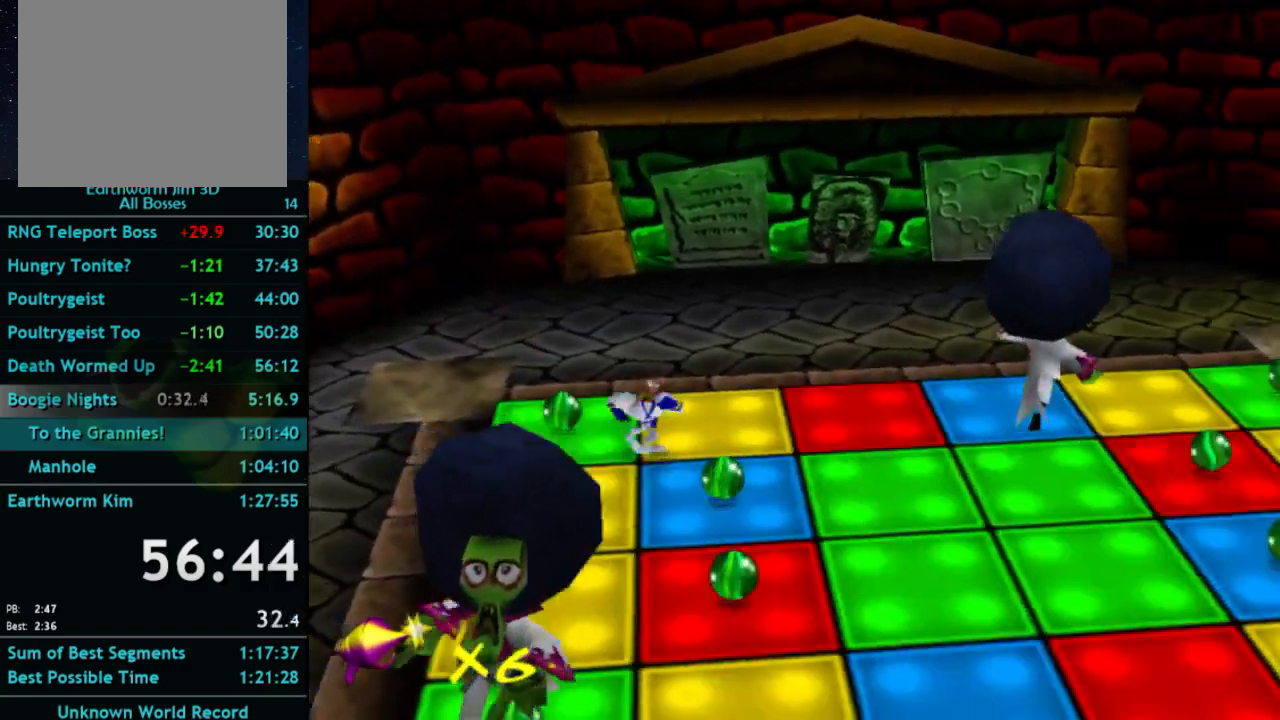
{"buttons": [], "left_stick": "up-left", "right_stick": "center", "button_events": []}
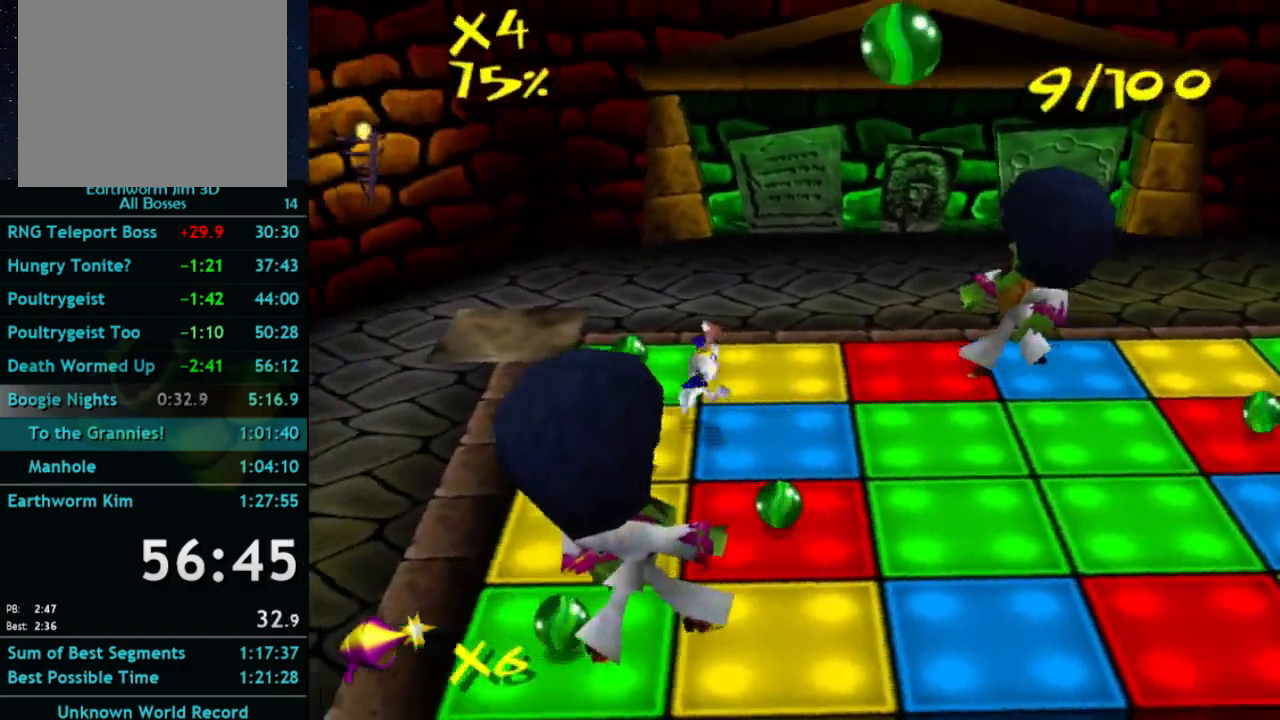
{"buttons": [], "left_stick": "down", "right_stick": "center", "button_events": []}
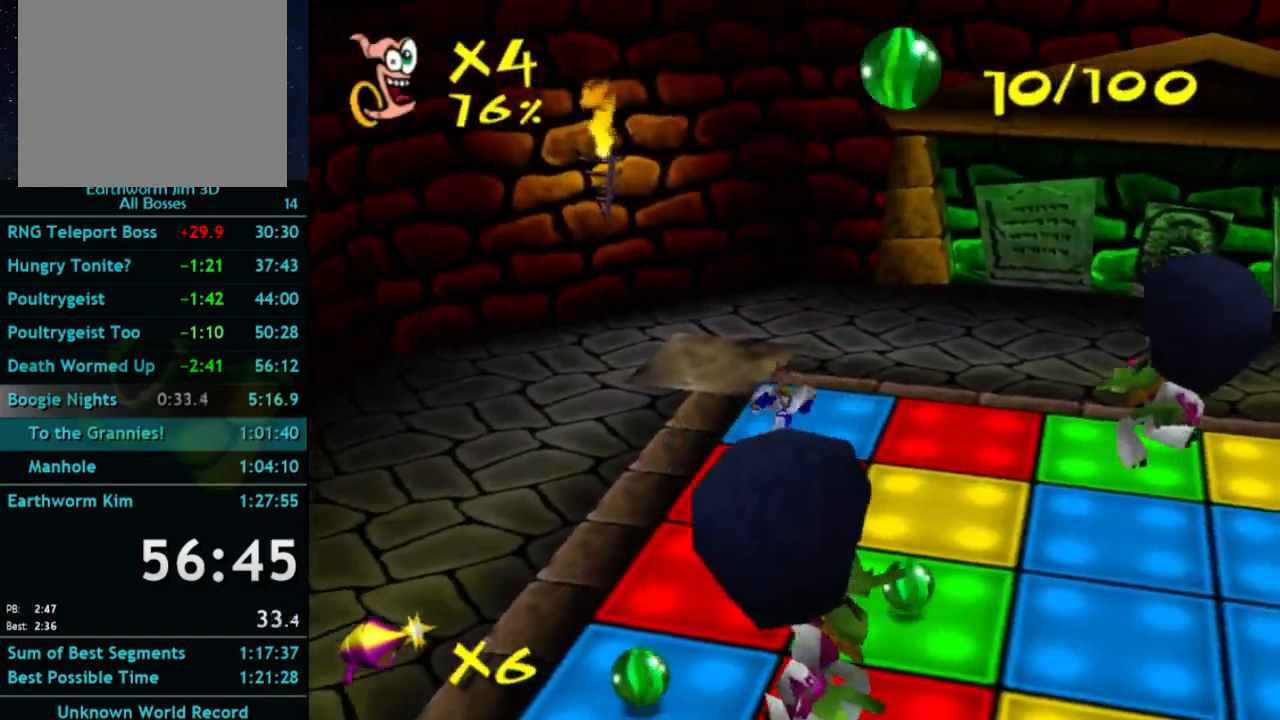
{"buttons": [], "left_stick": "down-right", "right_stick": "center", "button_events": []}
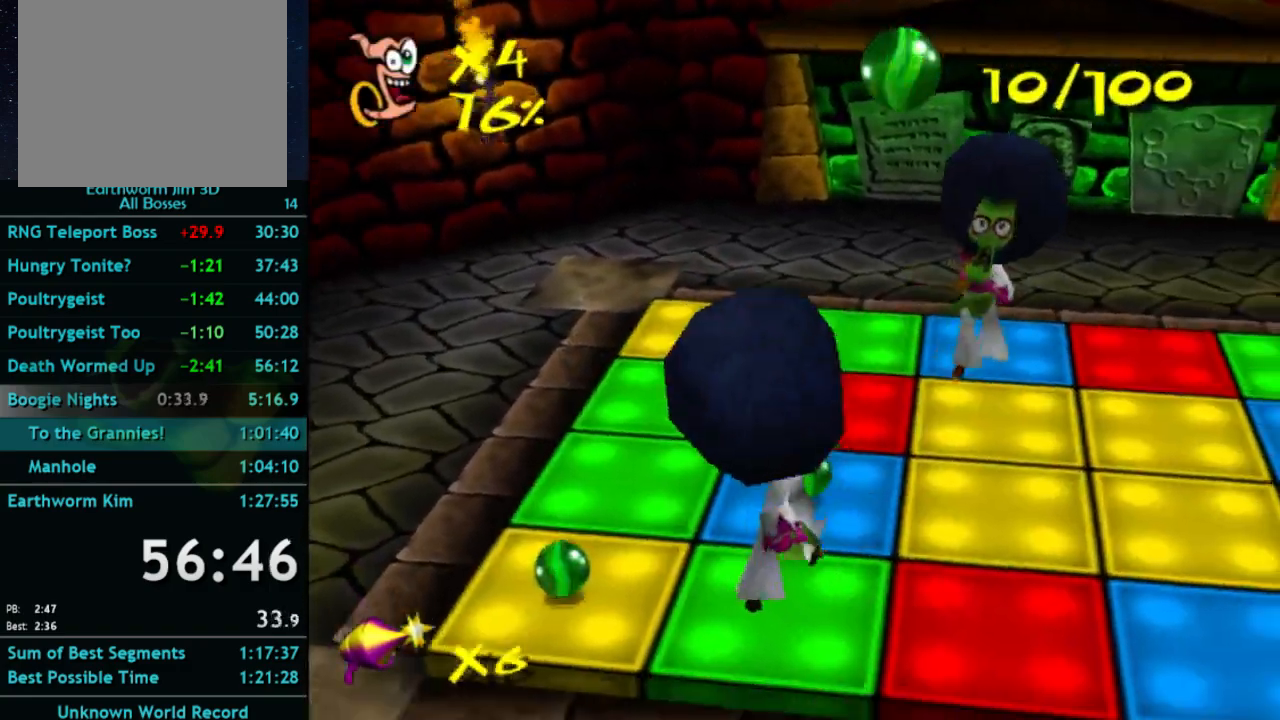
{"buttons": [], "left_stick": "left", "right_stick": "center", "button_events": []}
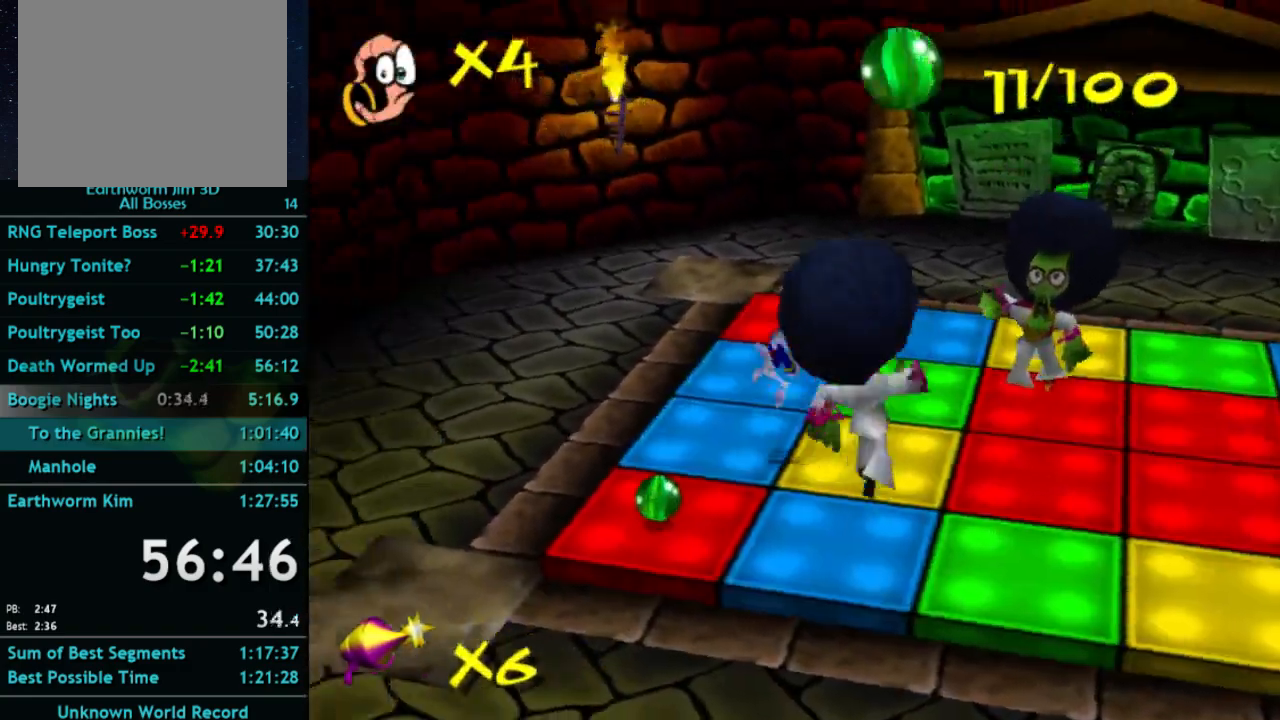
{"buttons": [], "left_stick": "right", "right_stick": "center", "button_events": []}
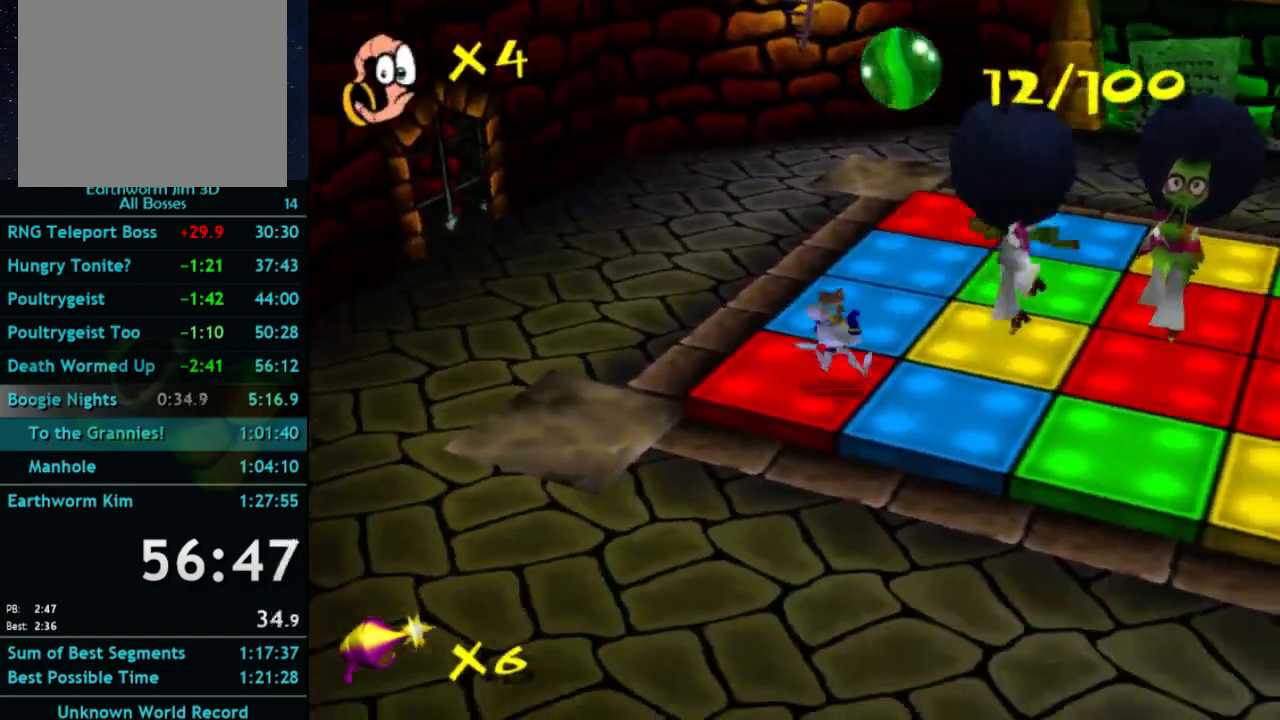
{"buttons": [], "left_stick": "up-right", "right_stick": "center", "button_events": [[167, "B", "down"], [367, "B", "up"]]}
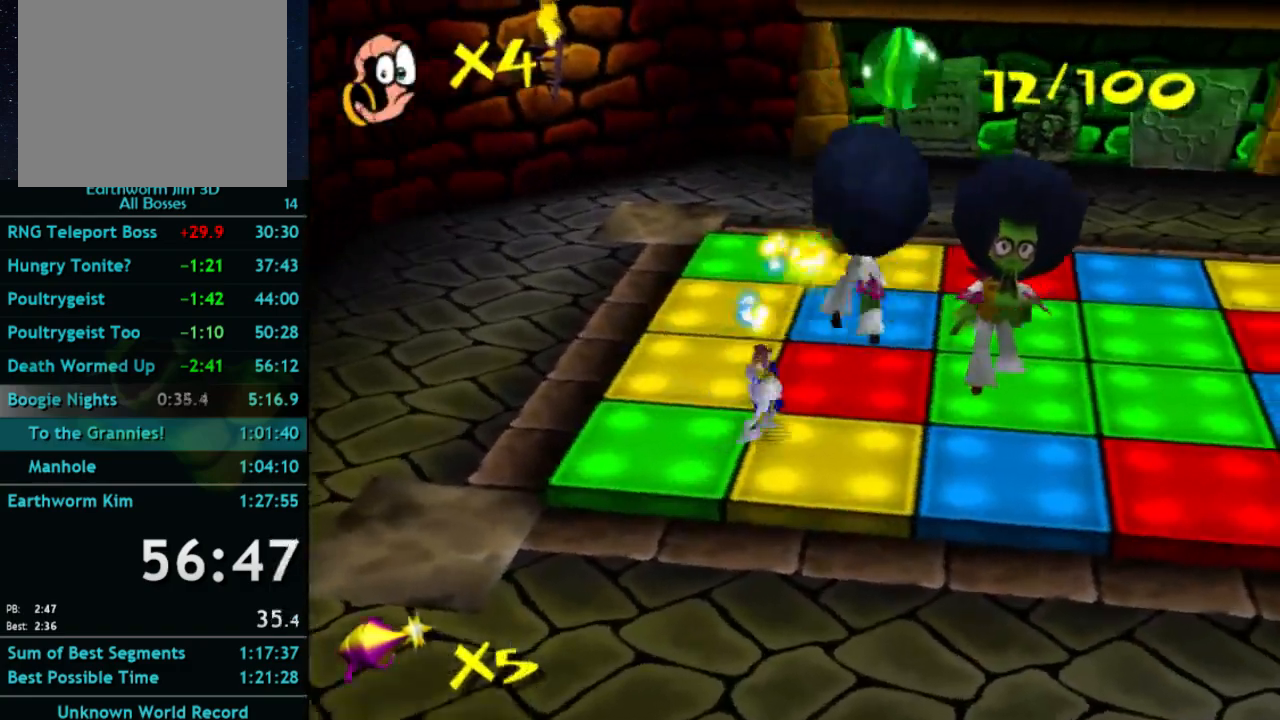
{"buttons": ["B"], "left_stick": "up-right", "right_stick": "center", "button_events": [[367, "B", "down"]]}
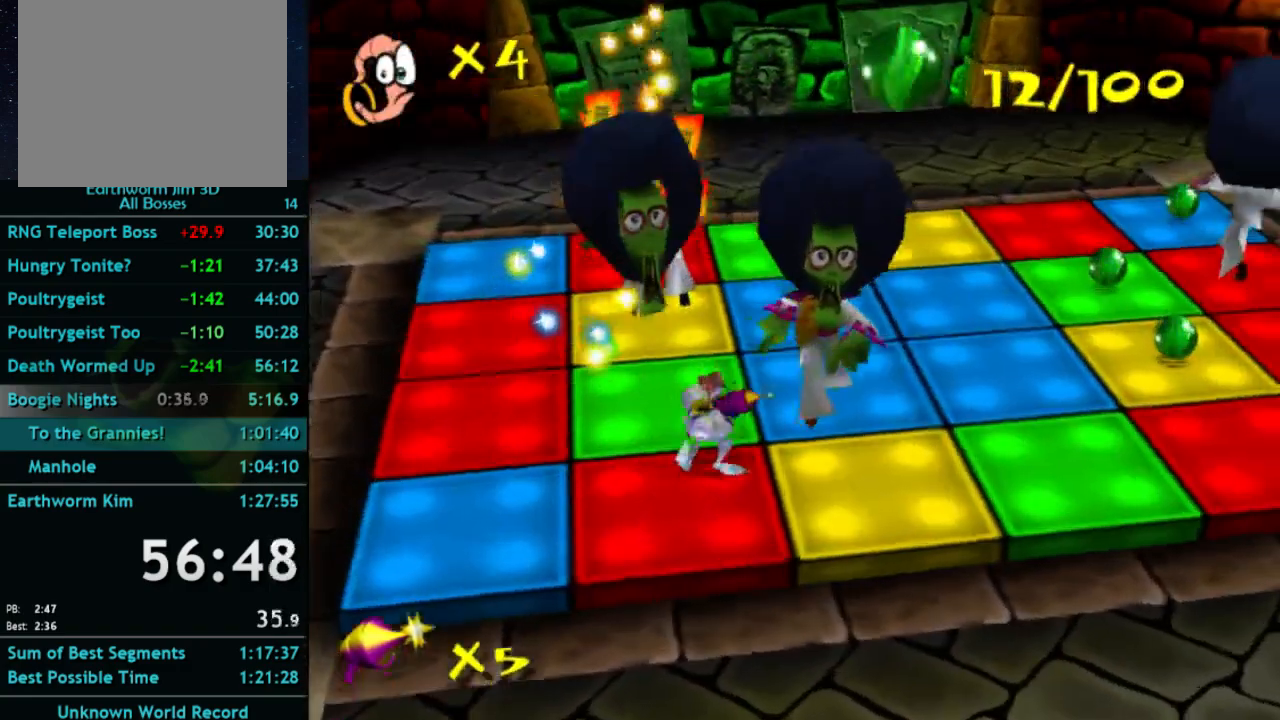
{"buttons": [], "left_stick": "down-right", "right_stick": "center", "button_events": [[33, "B", "up"]]}
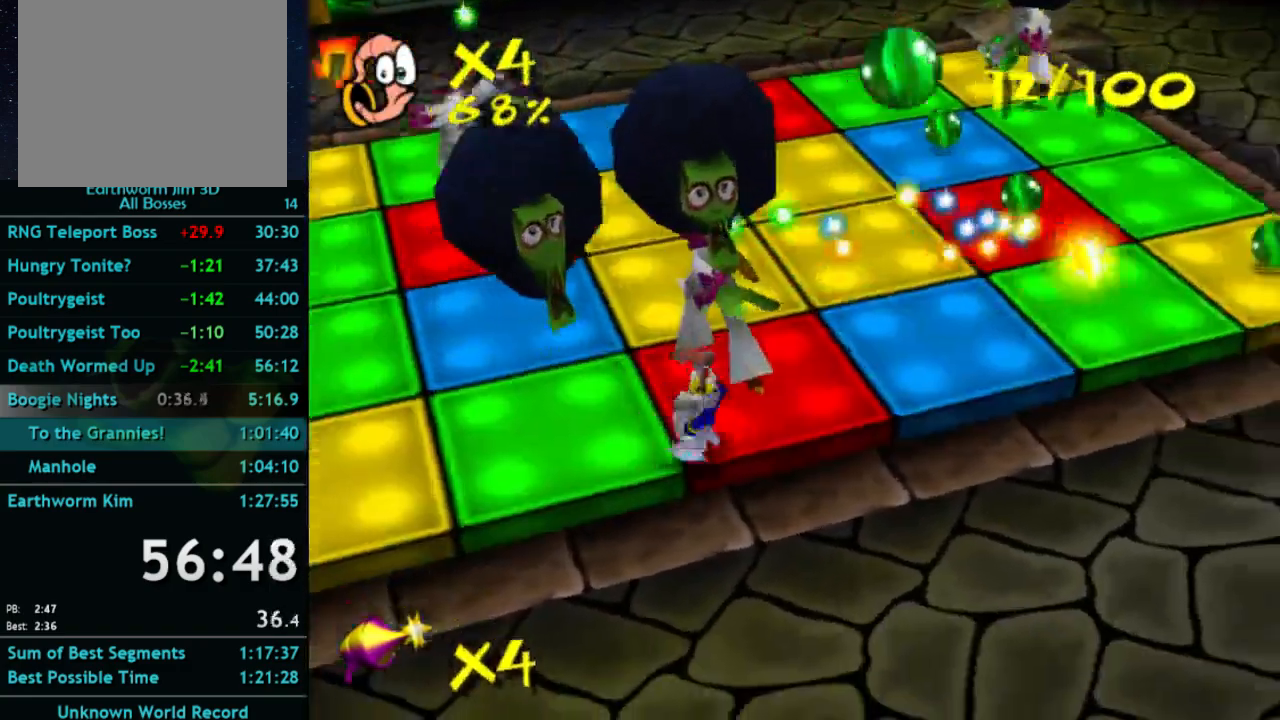
{"buttons": [], "left_stick": "up", "right_stick": "center", "button_events": []}
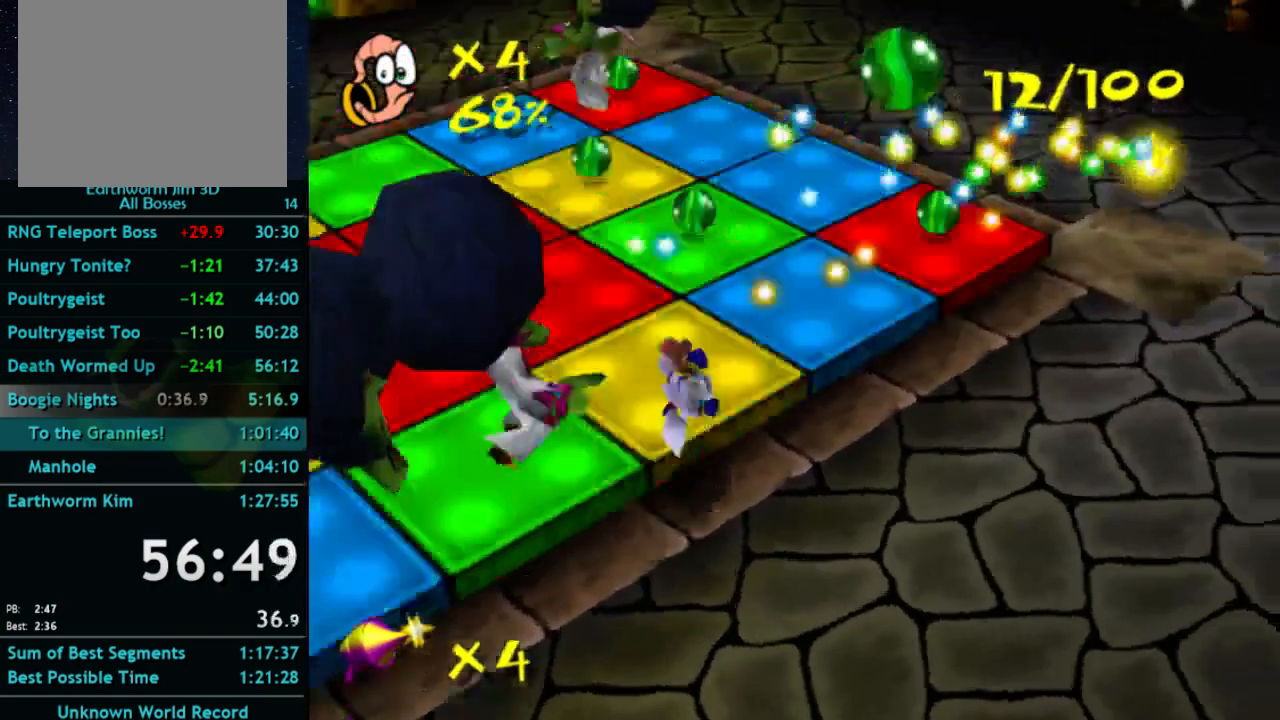
{"buttons": [], "left_stick": "up", "right_stick": "center", "button_events": [[33, "X", "down"], [100, "X", "up"]]}
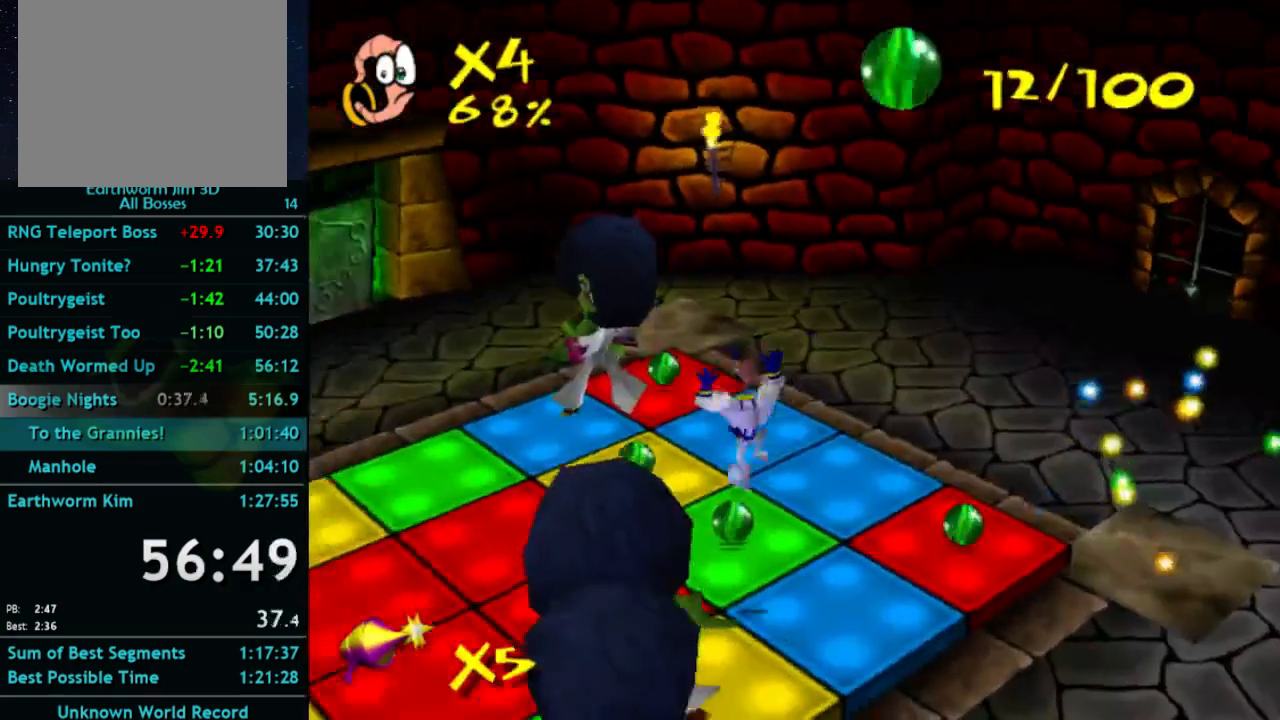
{"buttons": [], "left_stick": "up", "right_stick": "center", "button_events": []}
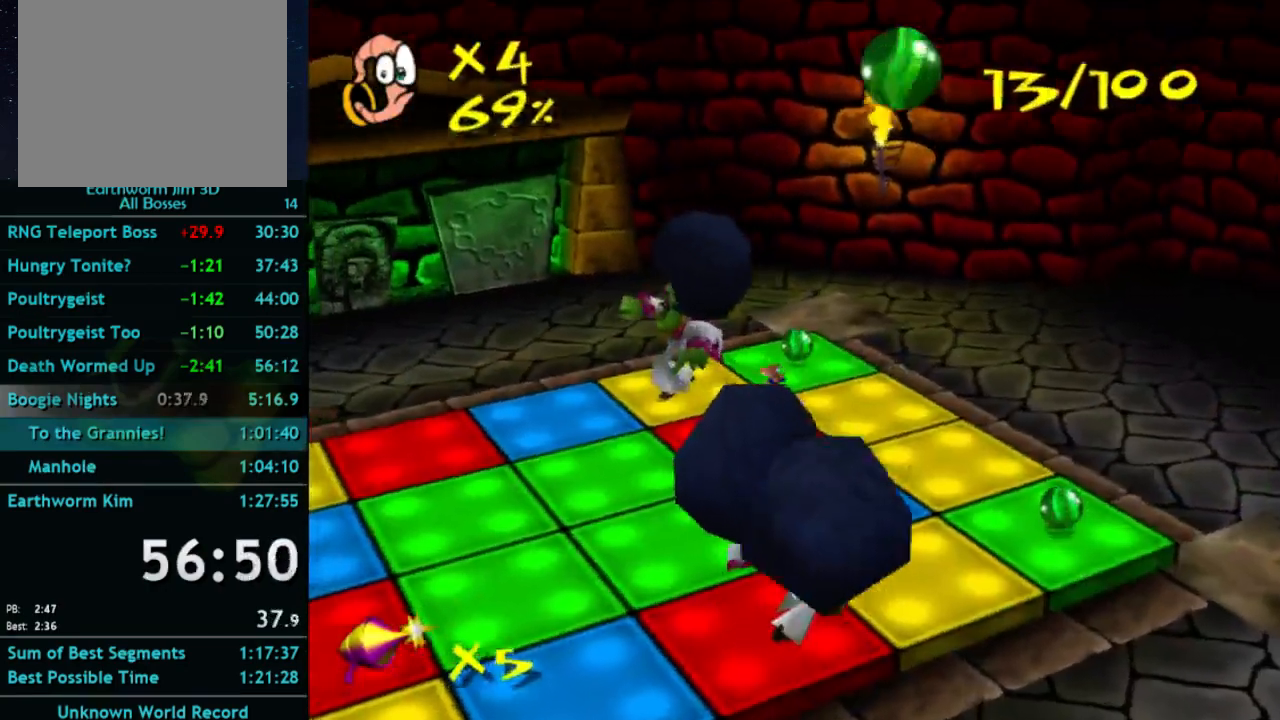
{"buttons": [], "left_stick": "up", "right_stick": "center", "button_events": []}
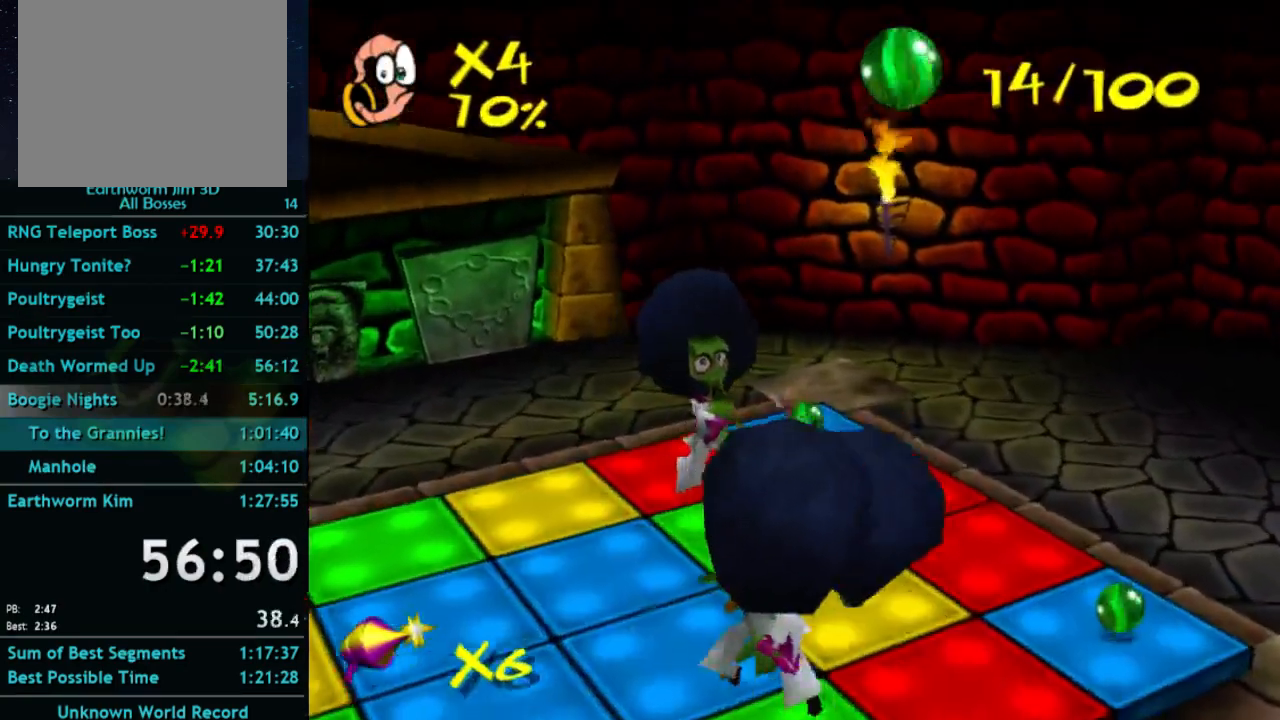
{"buttons": ["A"], "left_stick": "down-right", "right_stick": "center", "button_events": [[267, "X", "down"], [333, "A", "down"], [333, "X", "up"]]}
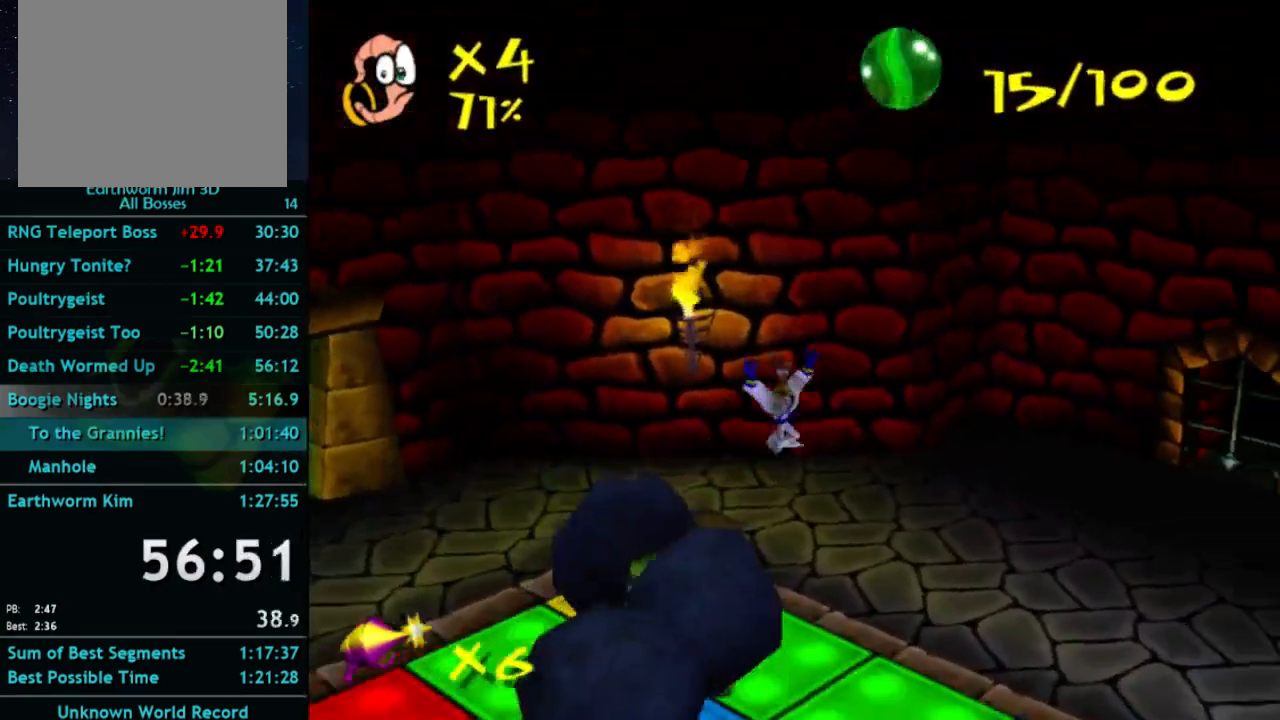
{"buttons": [], "left_stick": "down-right", "right_stick": "center", "button_events": [[67, "A", "up"]]}
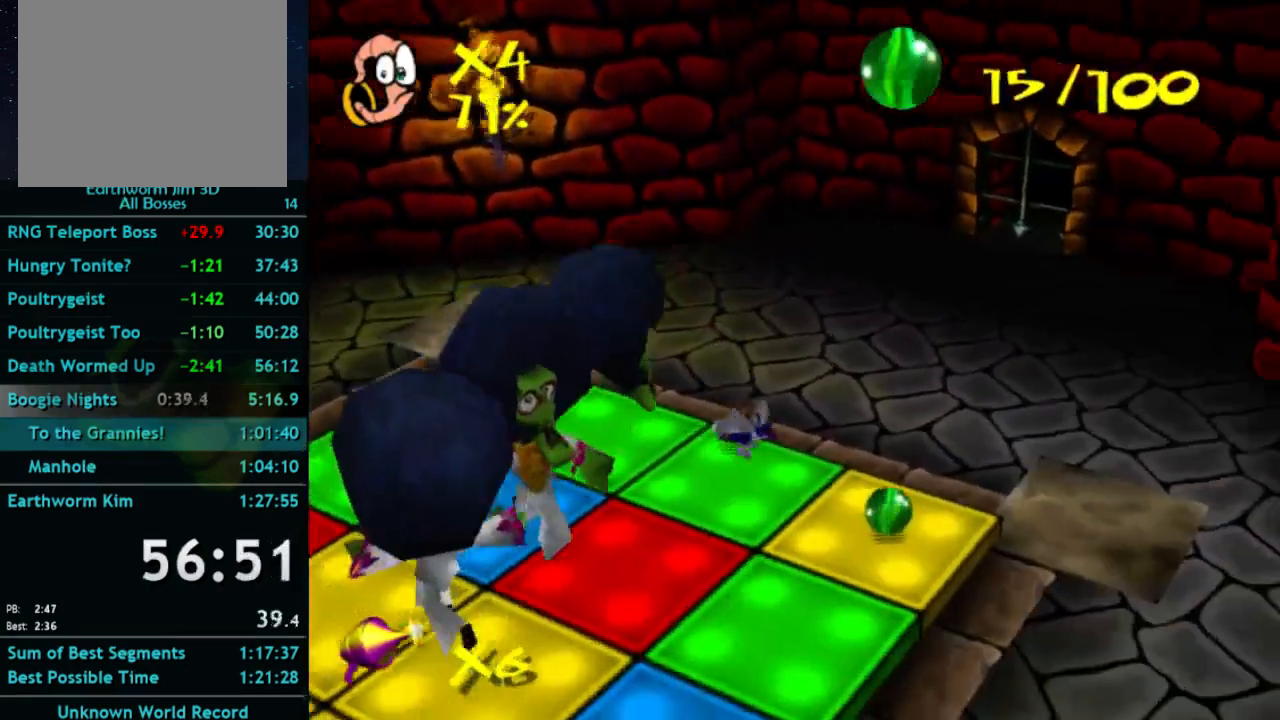
{"buttons": [], "left_stick": "down-right", "right_stick": "center", "button_events": []}
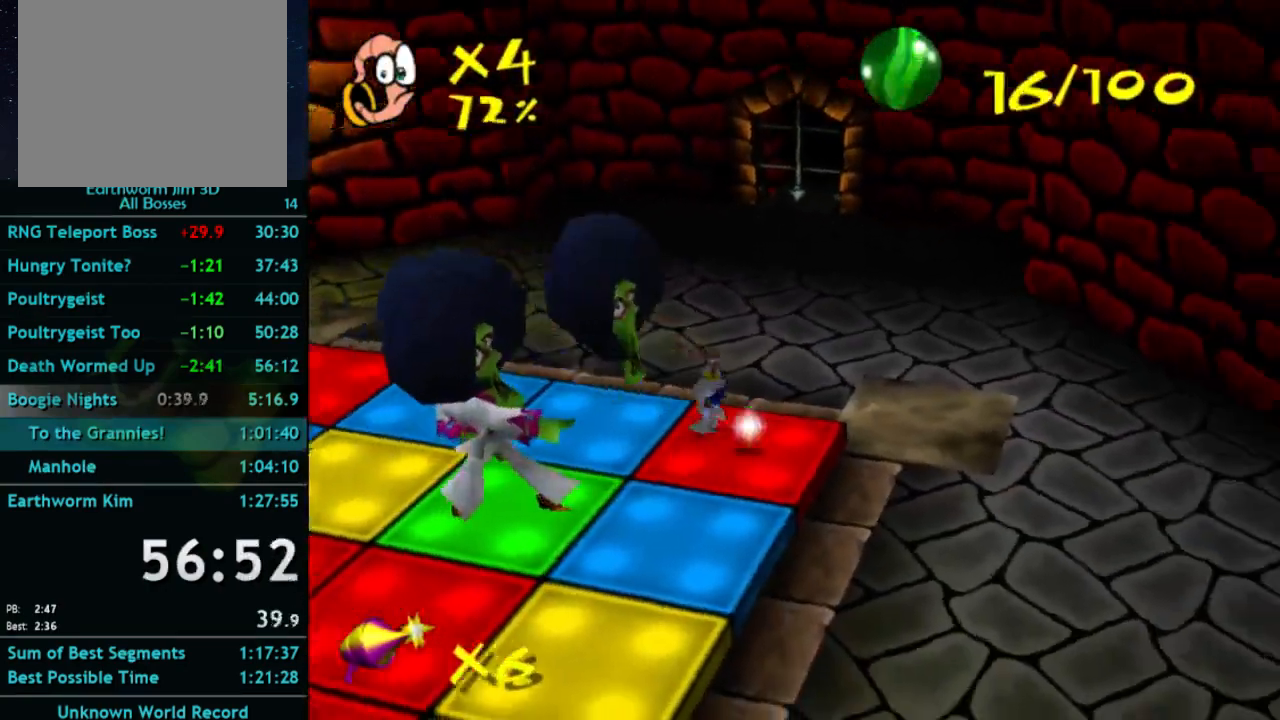
{"buttons": ["A"], "left_stick": "up-left", "right_stick": "center", "button_events": [[33, "X", "down"], [100, "X", "up"], [233, "A", "down"]]}
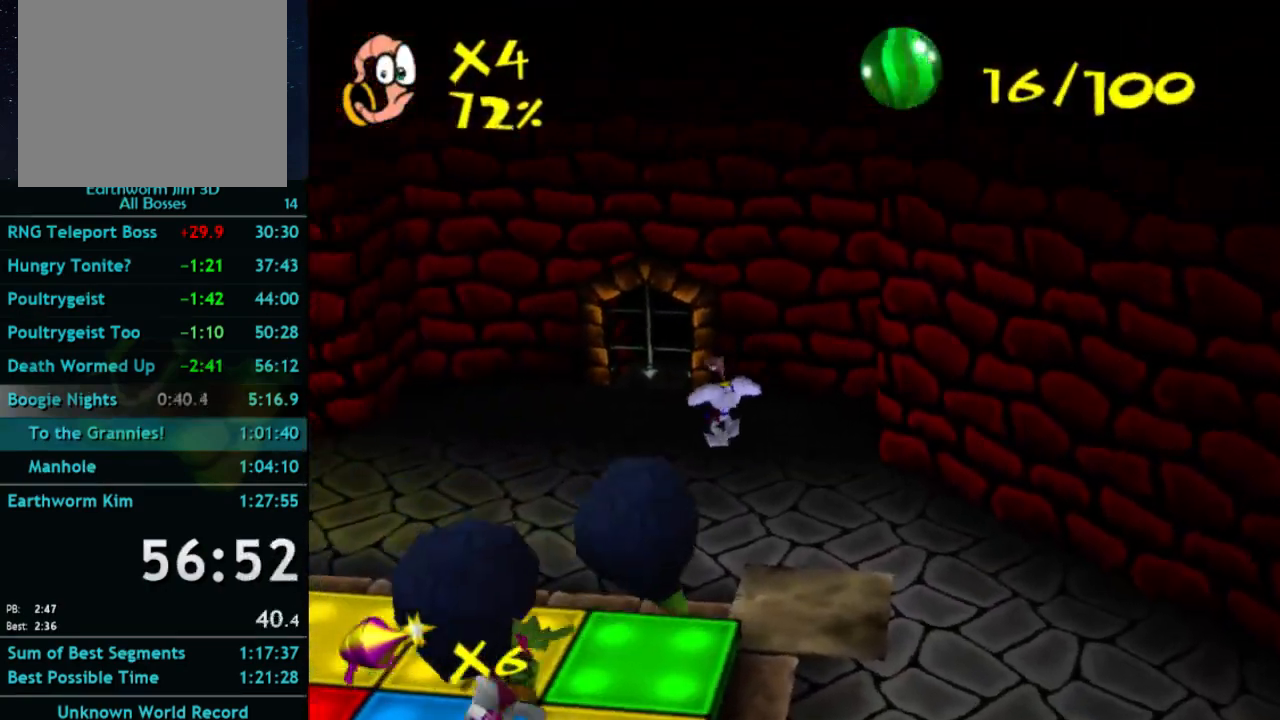
{"buttons": [], "left_stick": "up", "right_stick": "center", "button_events": [[300, "A", "up"]]}
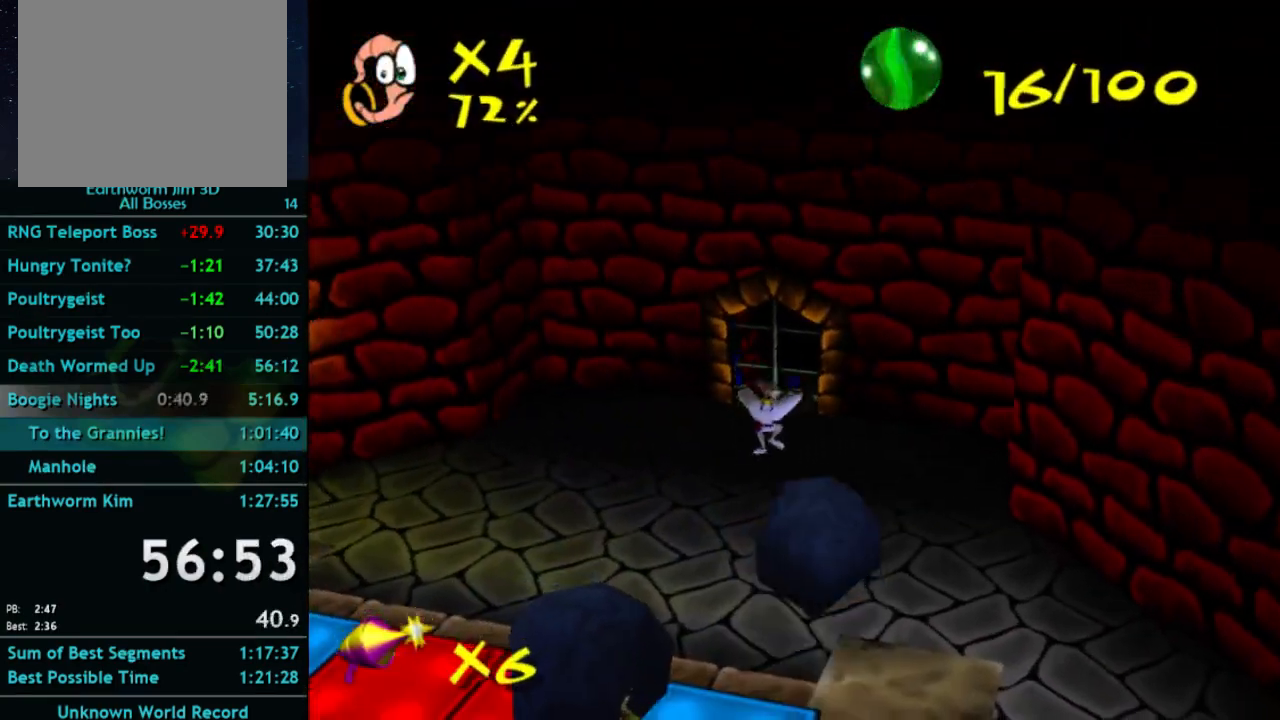
{"buttons": ["A"], "left_stick": "up", "right_stick": "center", "button_events": [[300, "X", "down"], [367, "A", "down"], [400, "X", "up"]]}
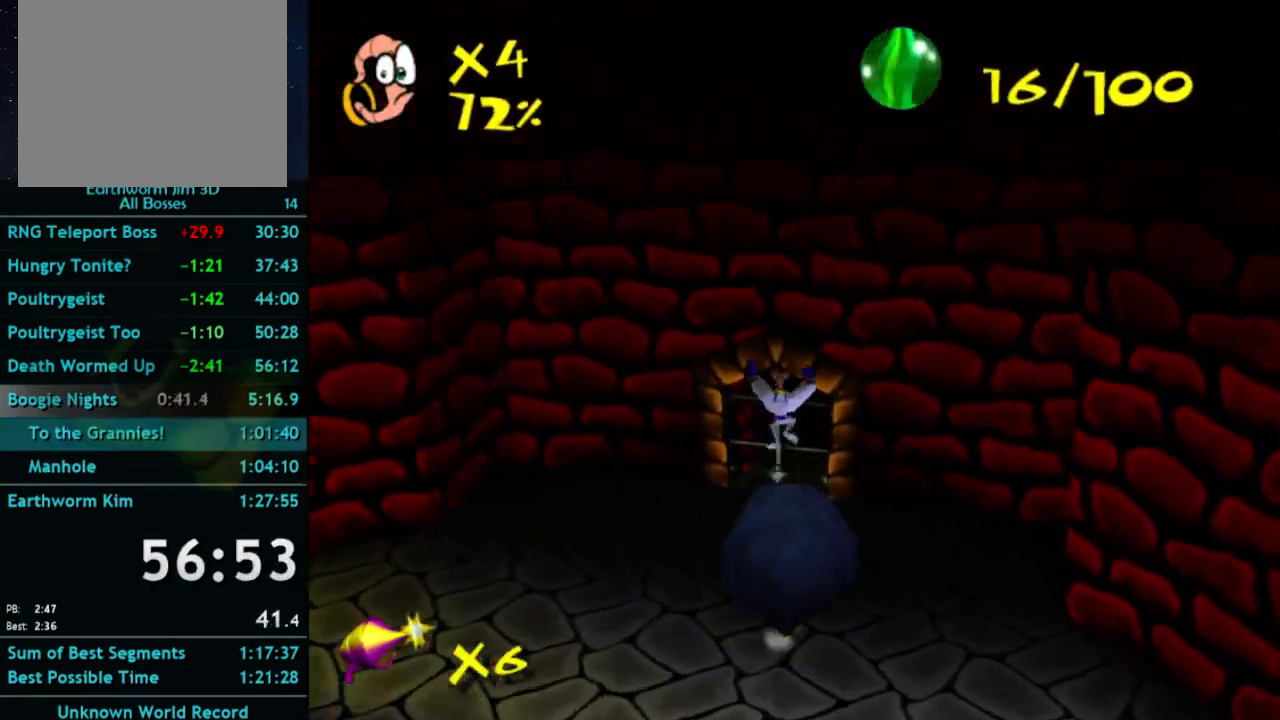
{"buttons": [], "left_stick": "center", "right_stick": "center", "button_events": [[167, "A", "up"]]}
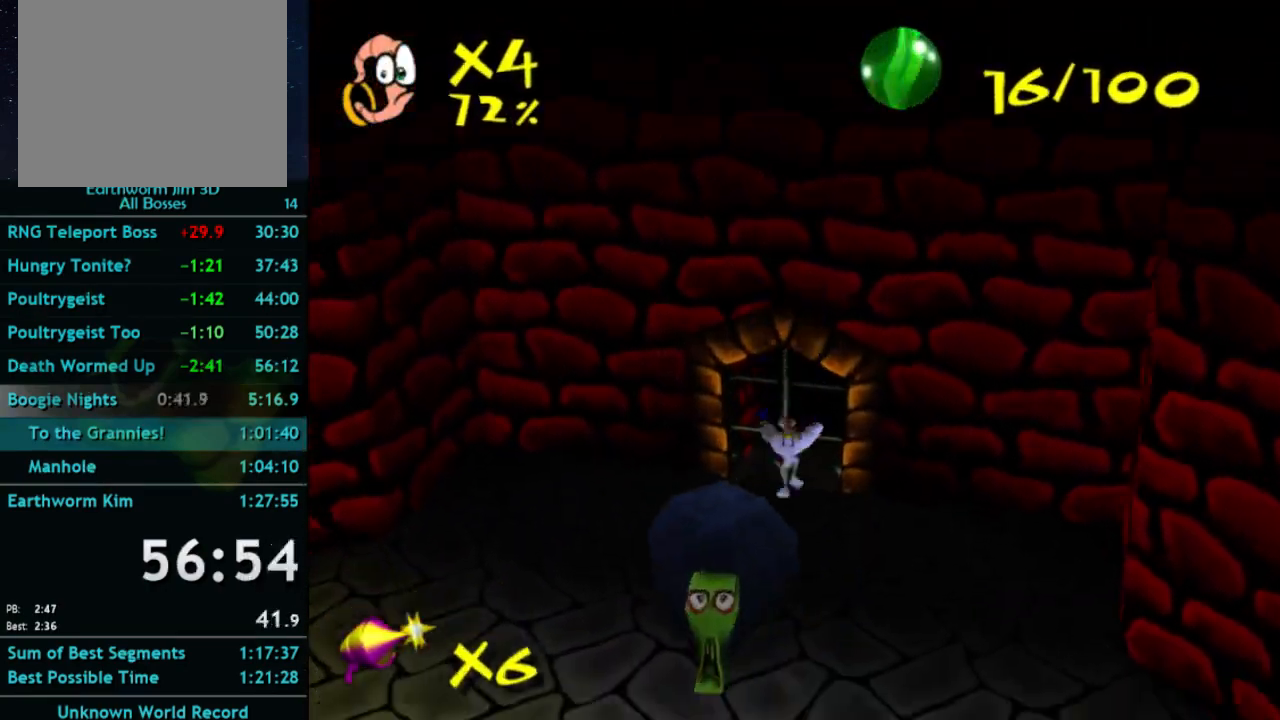
{"buttons": [], "left_stick": "center", "right_stick": "center", "button_events": [[300, "SELECT", "down"], [500, "SELECT", "up"]]}
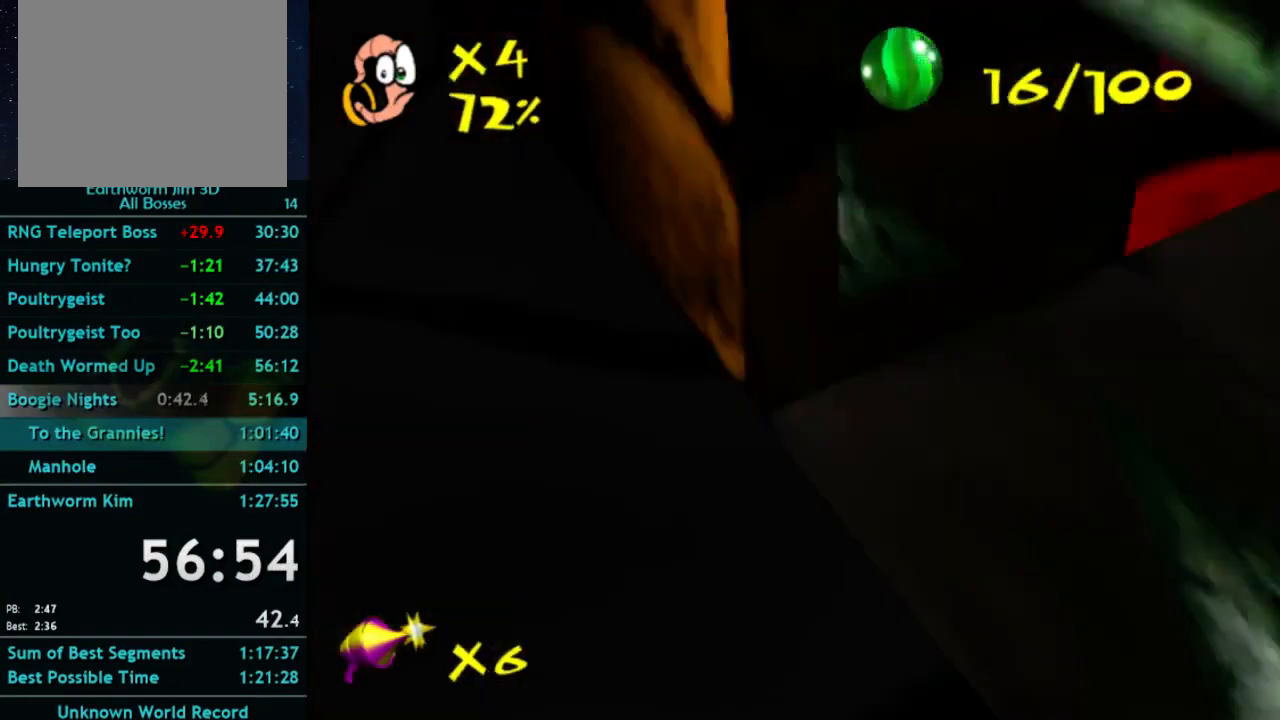
{"buttons": [], "left_stick": "down", "right_stick": "center", "button_events": []}
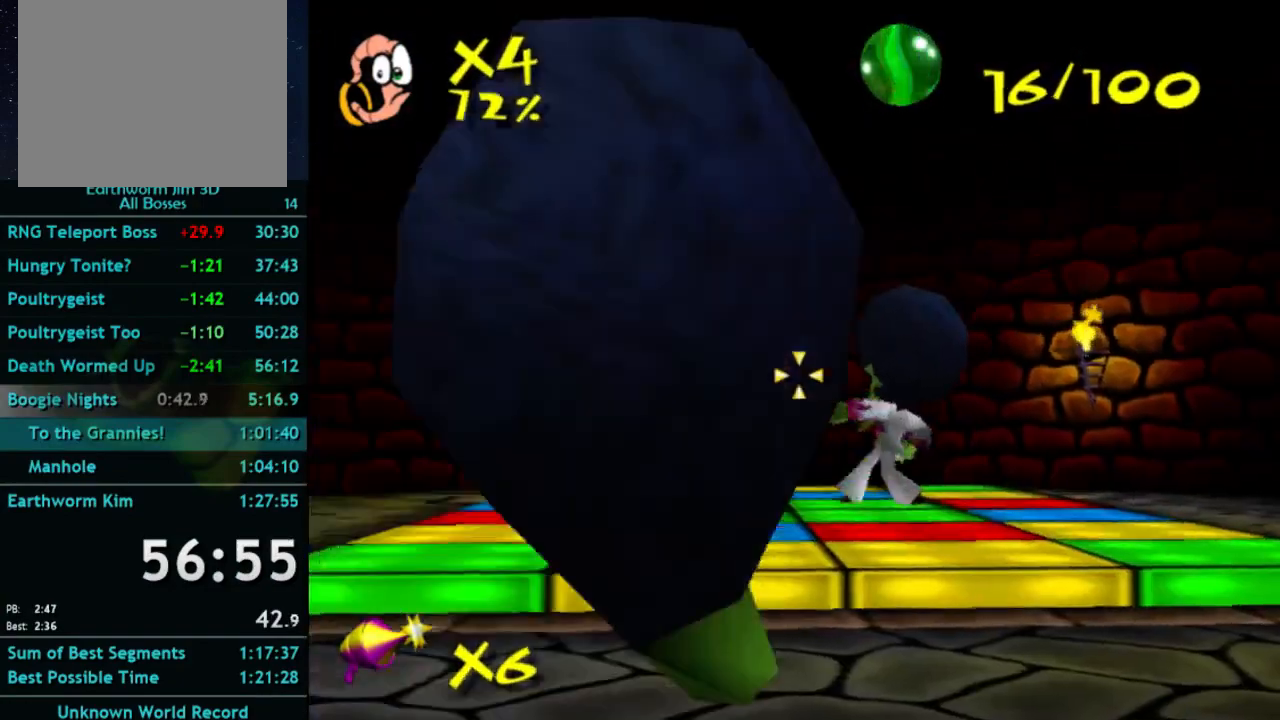
{"buttons": [], "left_stick": "down-left", "right_stick": "center", "button_events": []}
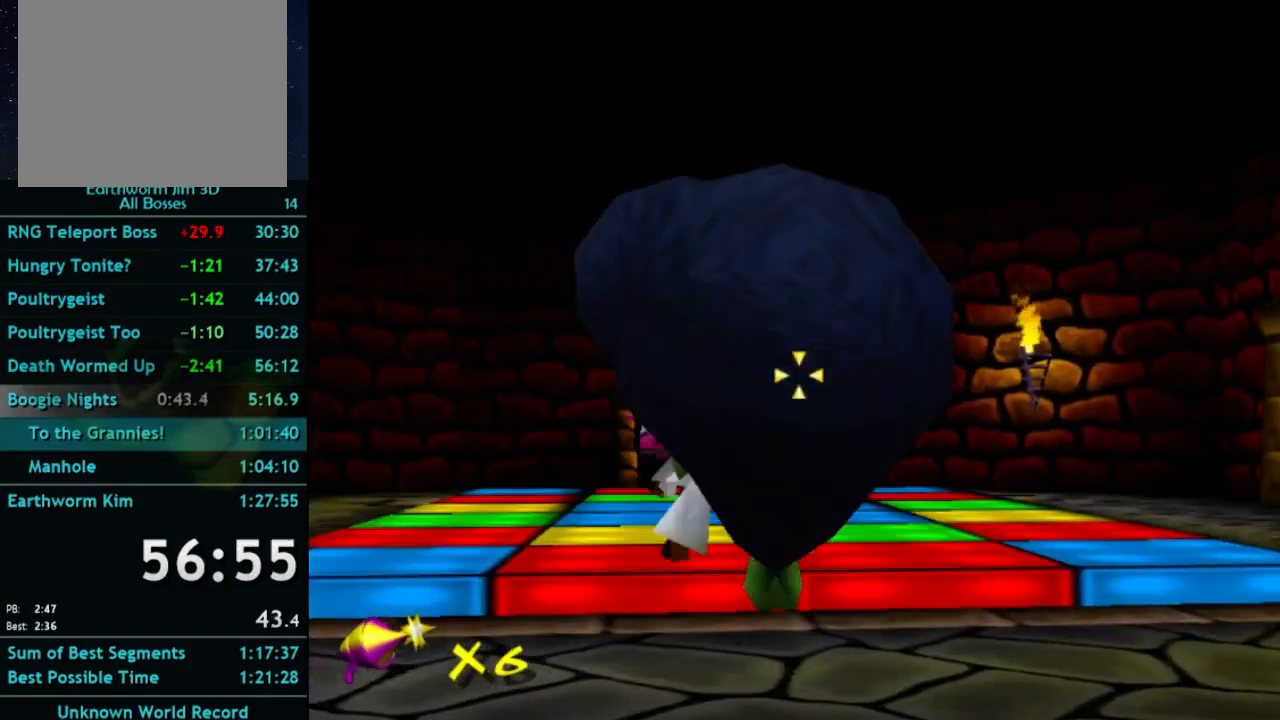
{"buttons": [], "left_stick": "center", "right_stick": "center", "button_events": []}
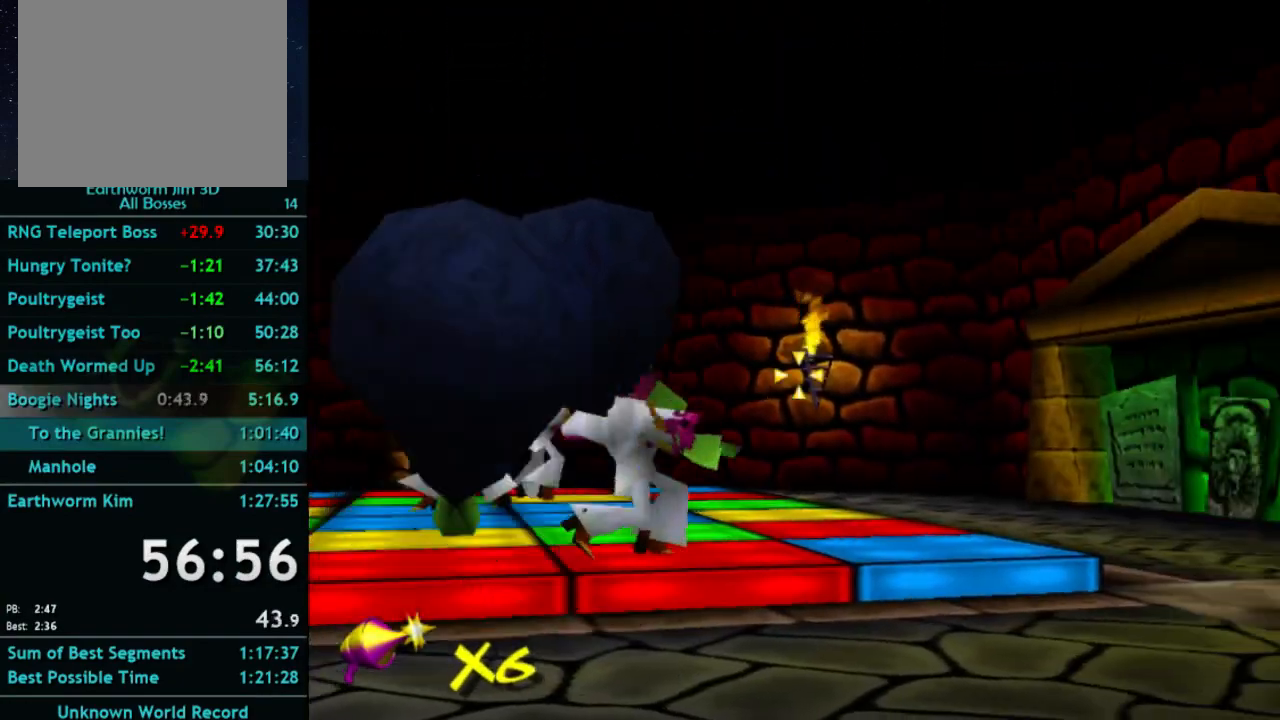
{"buttons": [], "left_stick": "center", "right_stick": "center", "button_events": [[333, "B", "down"], [500, "B", "up"]]}